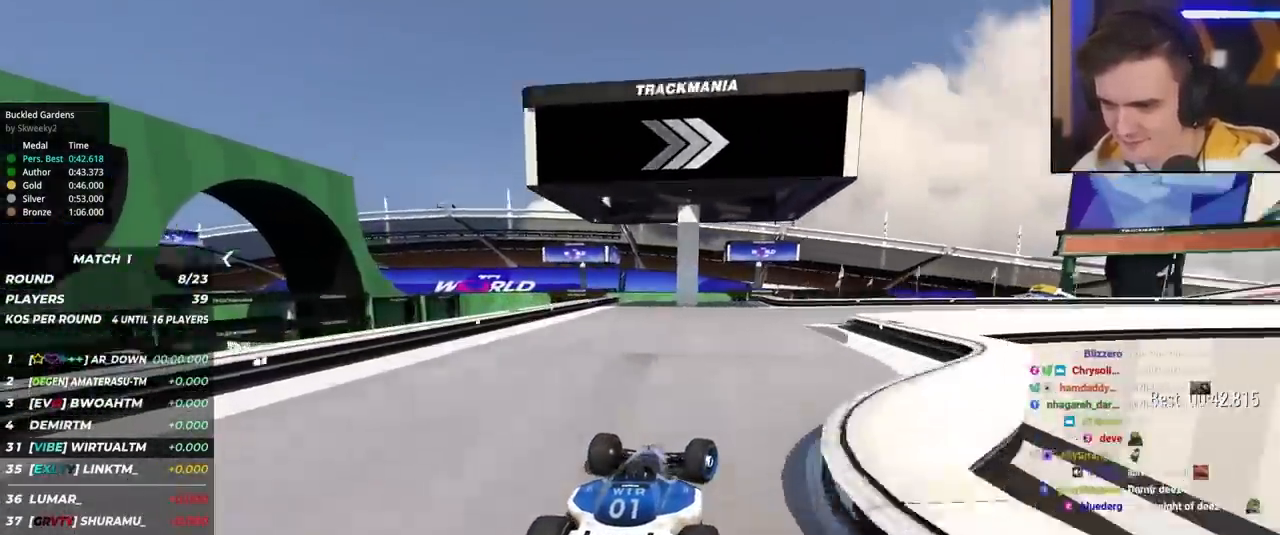
Gameplay with keyboard; each line is a JSON object with the keys held at the frame after it. "events" lists presses ("down") and releases ("up") of "brake", "down", "left", "right" and "up" between this image and that frame as [ms after this image, input, new state], when the widget could be followed in between. No other keys are recorded. Mouse input is not recorded. Key names are as the overlay labels them; some are game actions (e.g. jump) rather than physical keys.
{"keys": ["right", "up"], "events": [[134, "right", "up"], [167, "right", "down"], [400, "right", "up"], [450, "right", "down"]]}
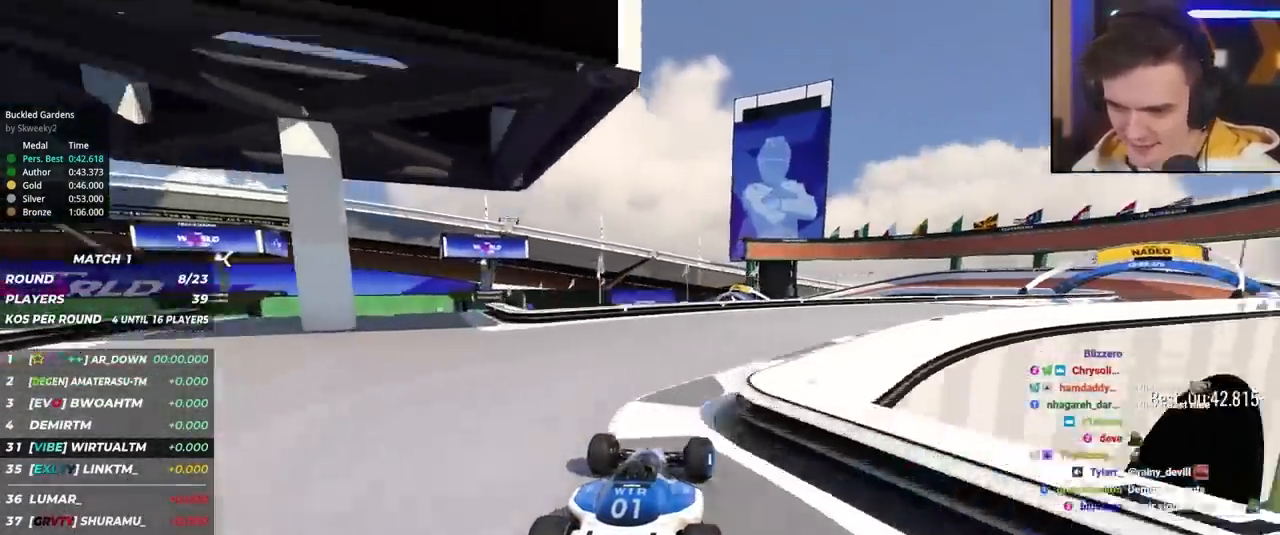
{"keys": ["right", "up"], "events": []}
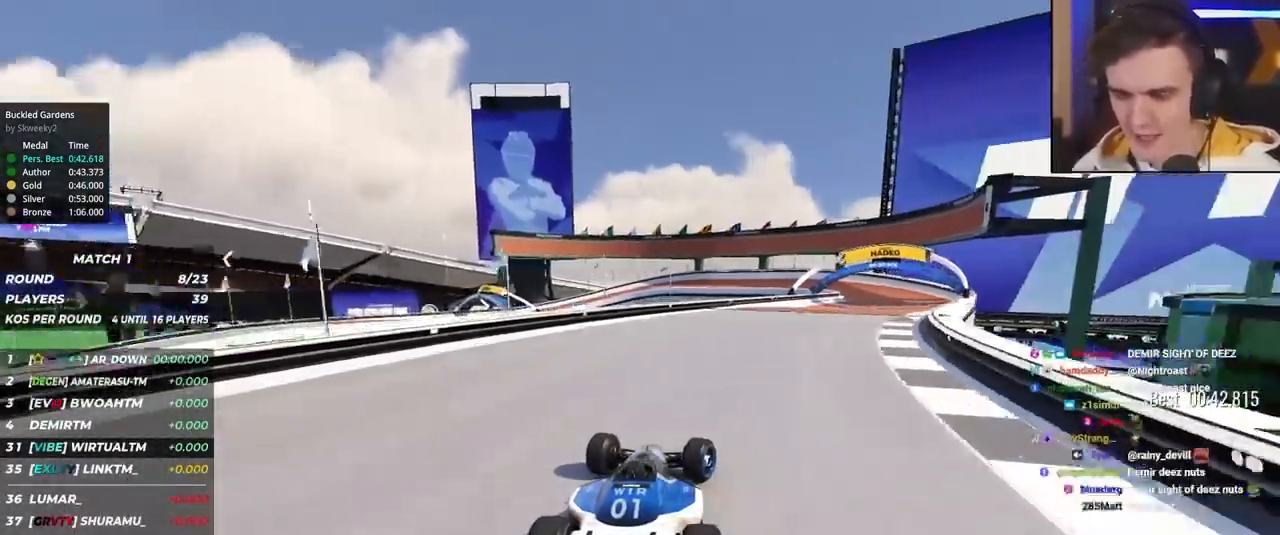
{"keys": ["right", "up"], "events": []}
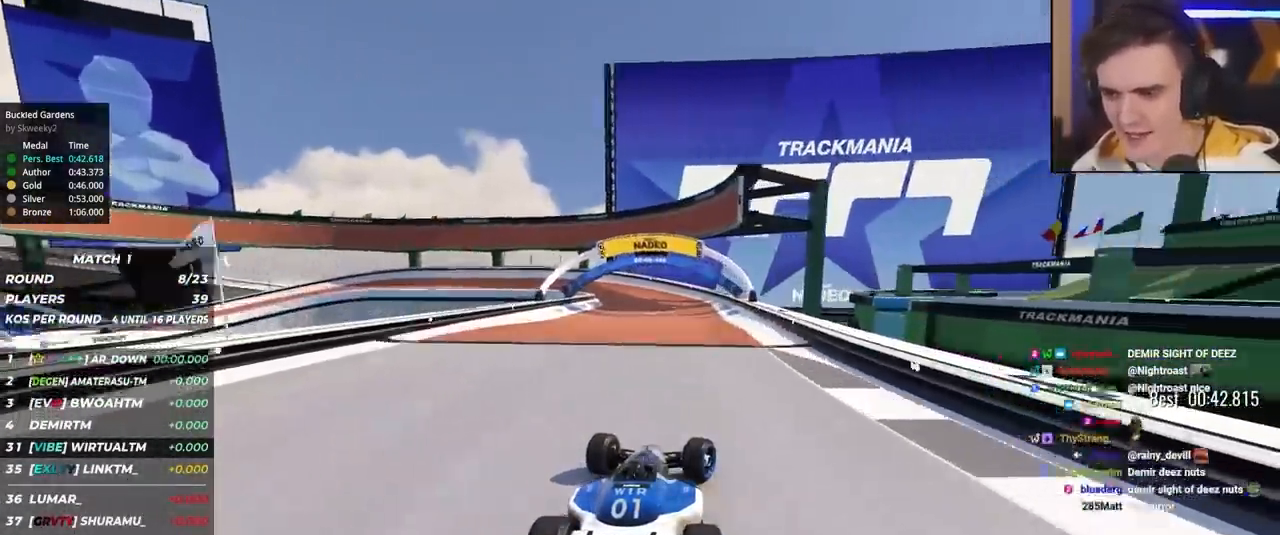
{"keys": ["left", "up"], "events": [[34, "right", "up"], [84, "left", "down"], [317, "left", "up"], [500, "left", "down"]]}
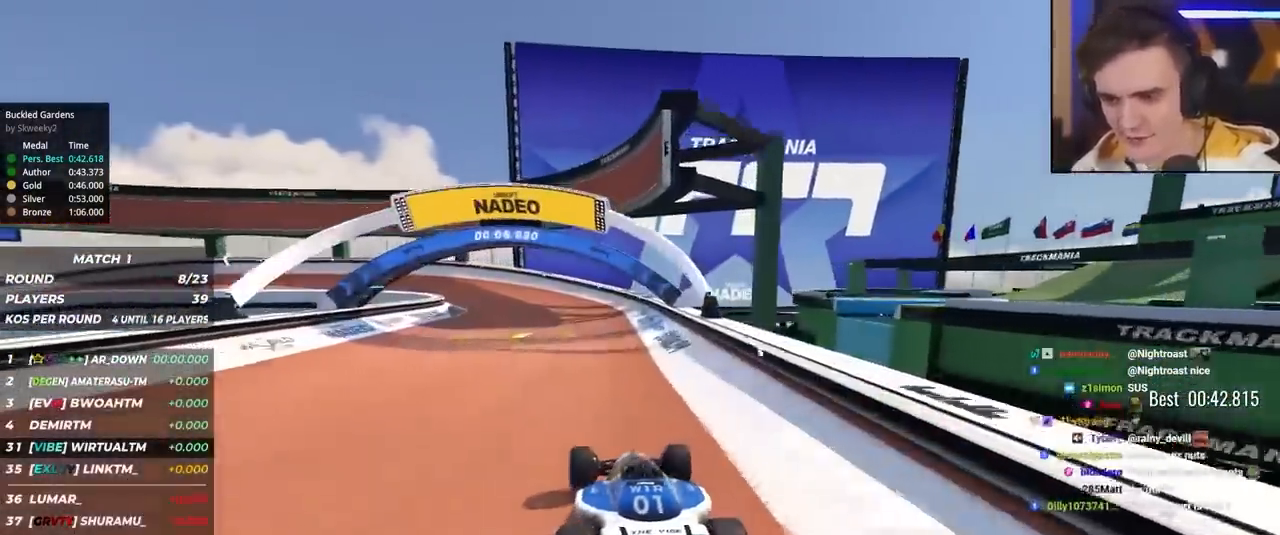
{"keys": ["up"], "events": [[234, "left", "up"], [284, "left", "down"], [467, "left", "up"]]}
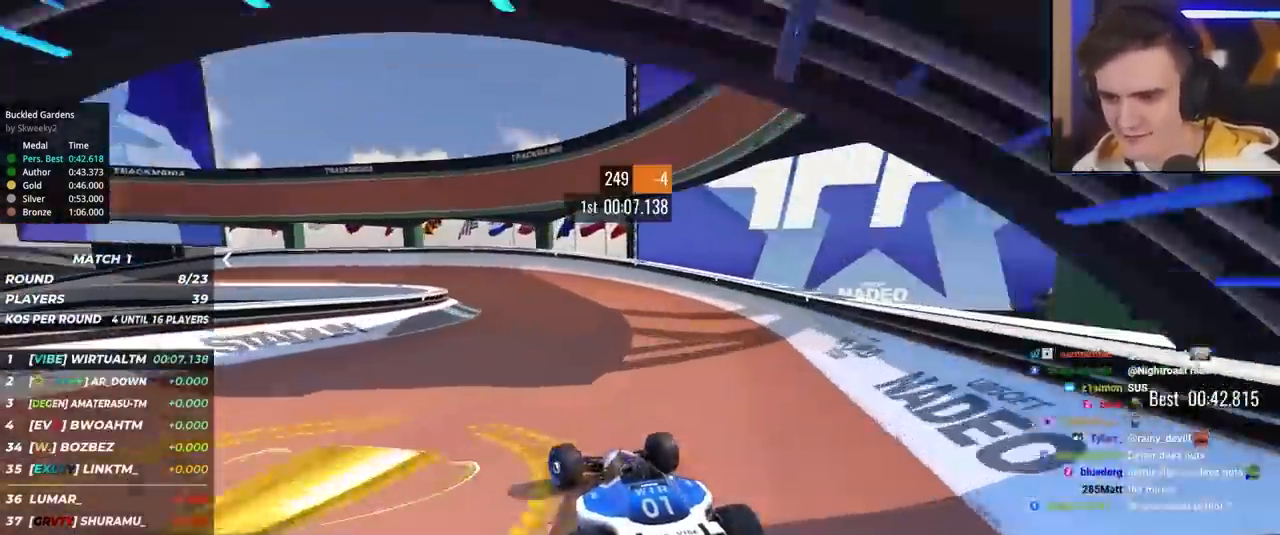
{"keys": ["left", "up"], "events": [[67, "left", "down"], [400, "left", "up"], [484, "left", "down"]]}
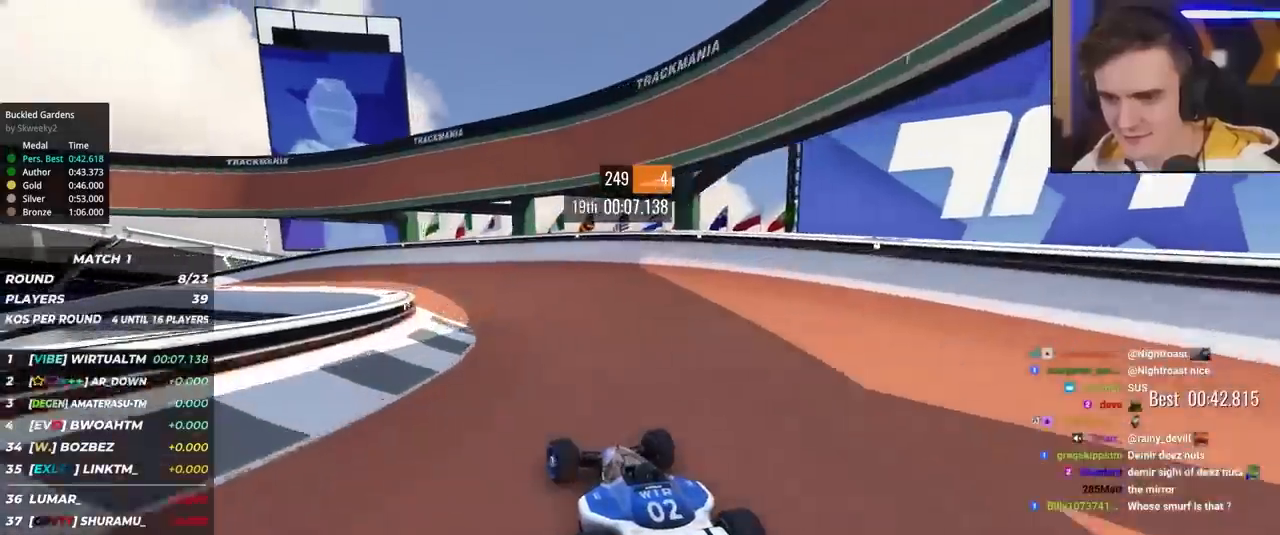
{"keys": ["up"], "events": [[267, "left", "up"], [367, "left", "down"], [500, "left", "up"]]}
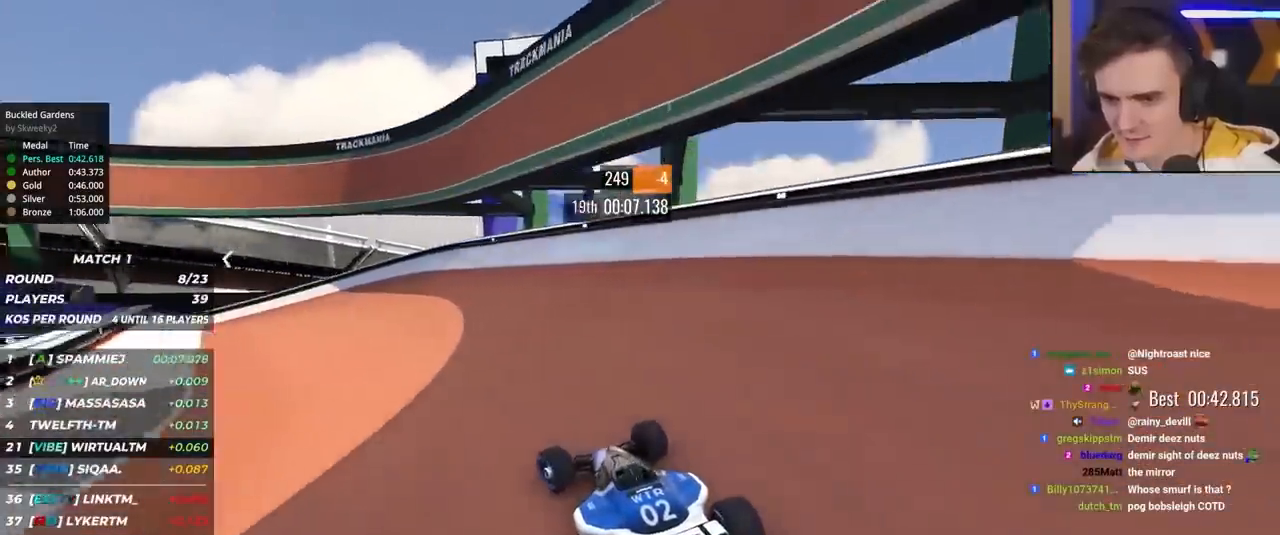
{"keys": ["left", "up"], "events": [[100, "left", "down"]]}
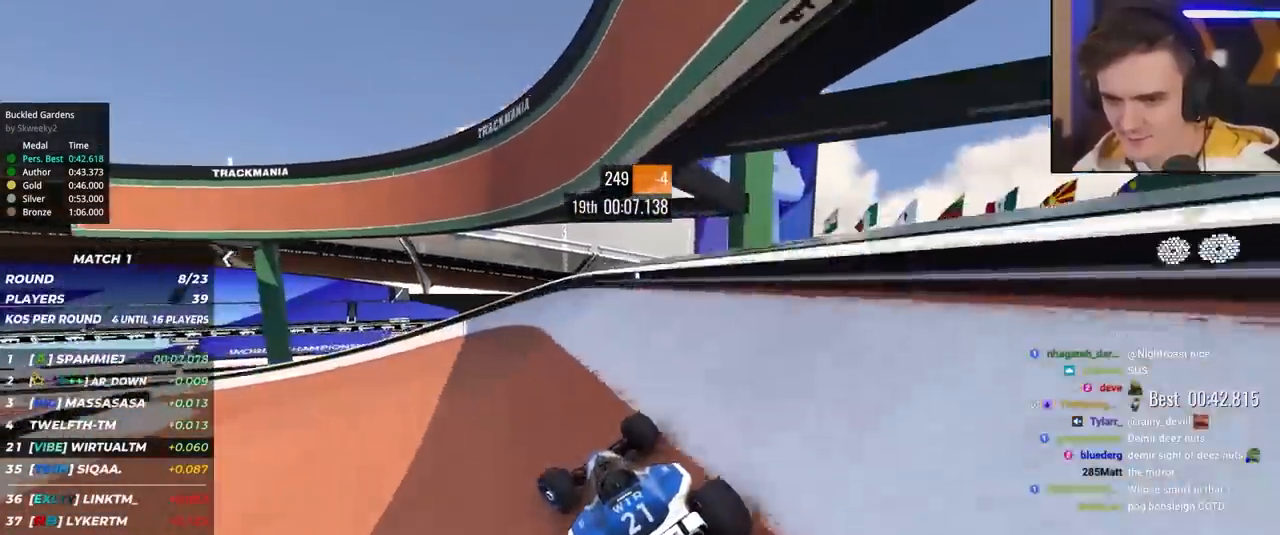
{"keys": ["left", "up"], "events": []}
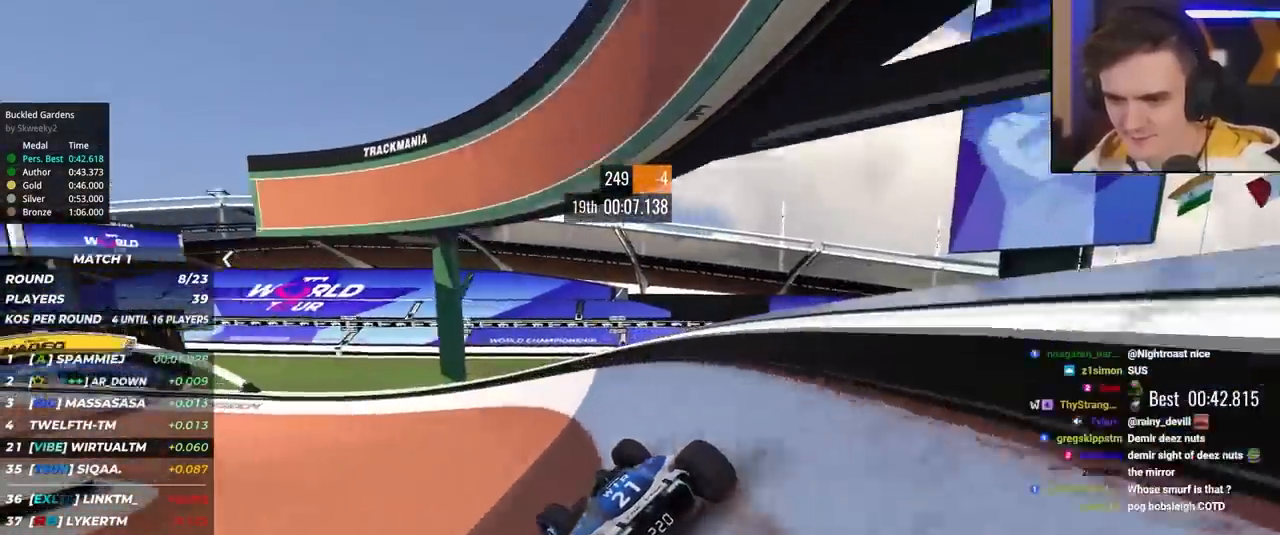
{"keys": ["left", "up"], "events": []}
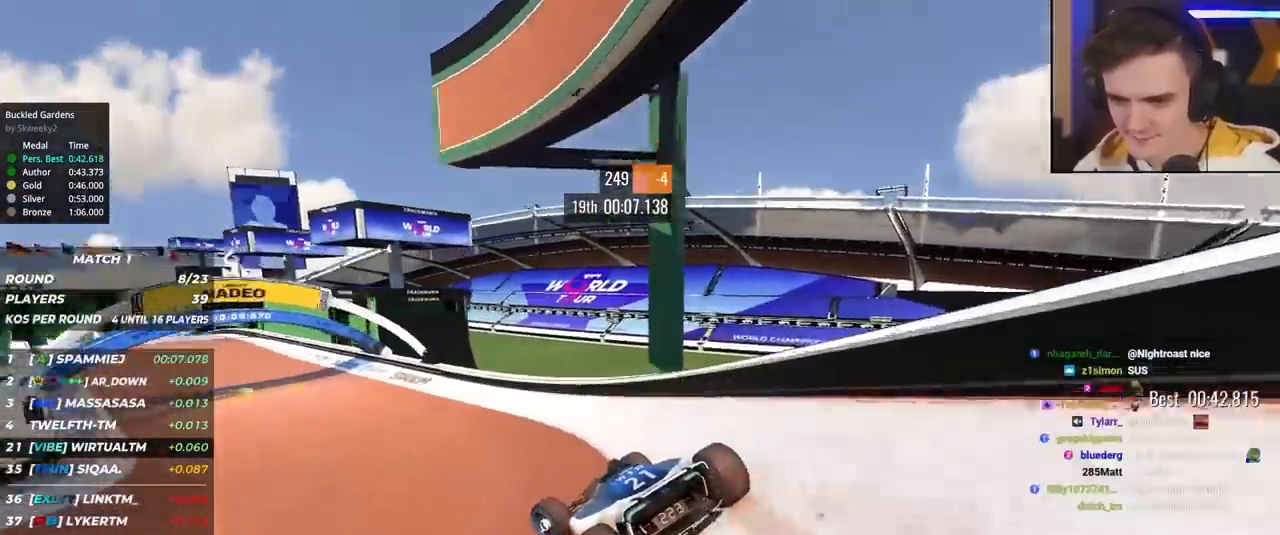
{"keys": ["left", "up"], "events": [[50, "left", "up"], [150, "left", "down"], [367, "left", "up"], [467, "left", "down"]]}
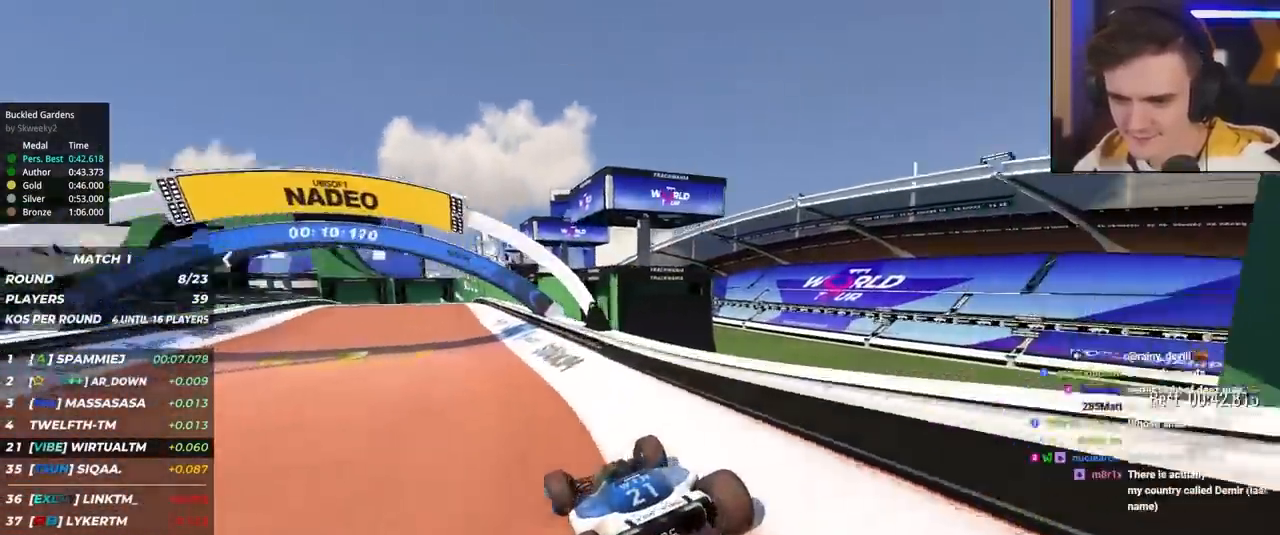
{"keys": ["right", "up"], "events": [[150, "left", "up"], [350, "right", "down"]]}
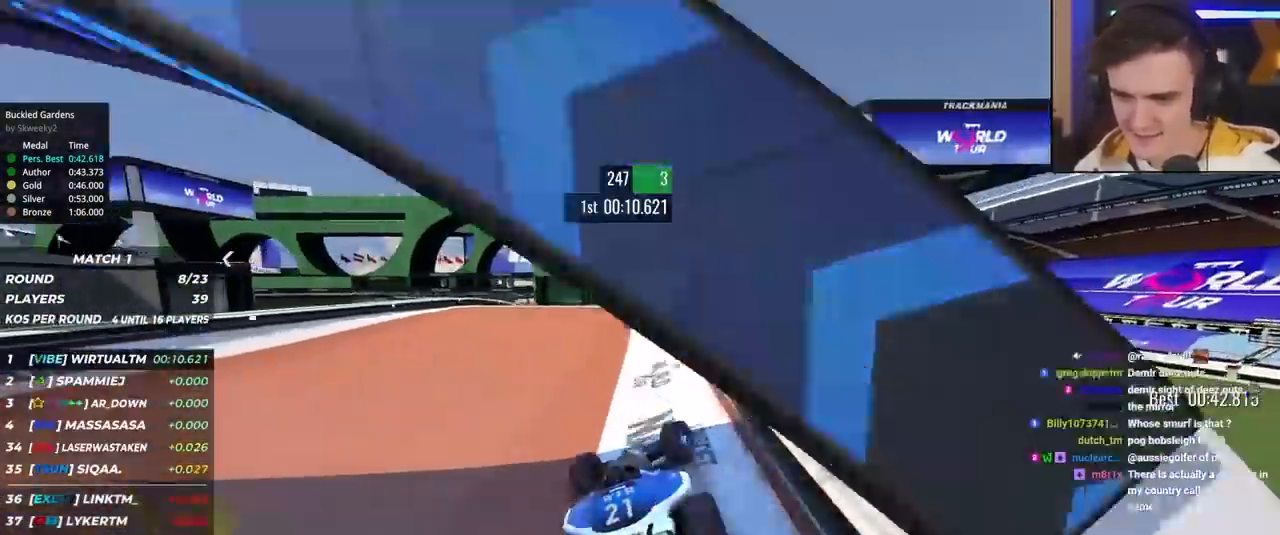
{"keys": ["right", "up"], "events": [[84, "right", "up"], [134, "left", "down"], [417, "left", "up"], [500, "right", "down"]]}
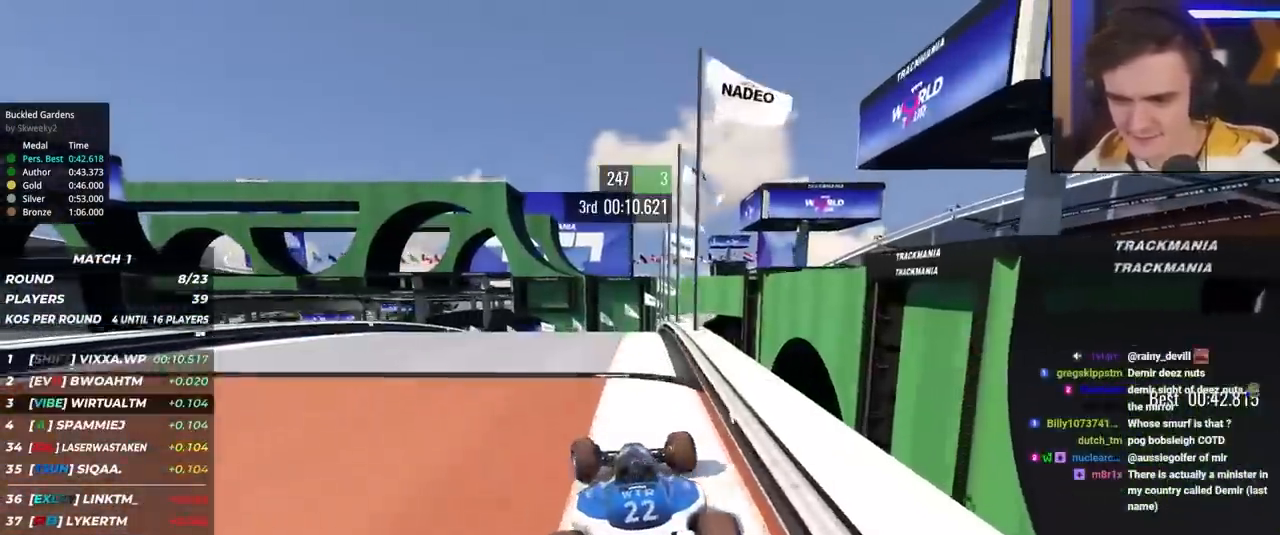
{"keys": ["left", "up"], "events": [[100, "right", "up"], [284, "left", "down"]]}
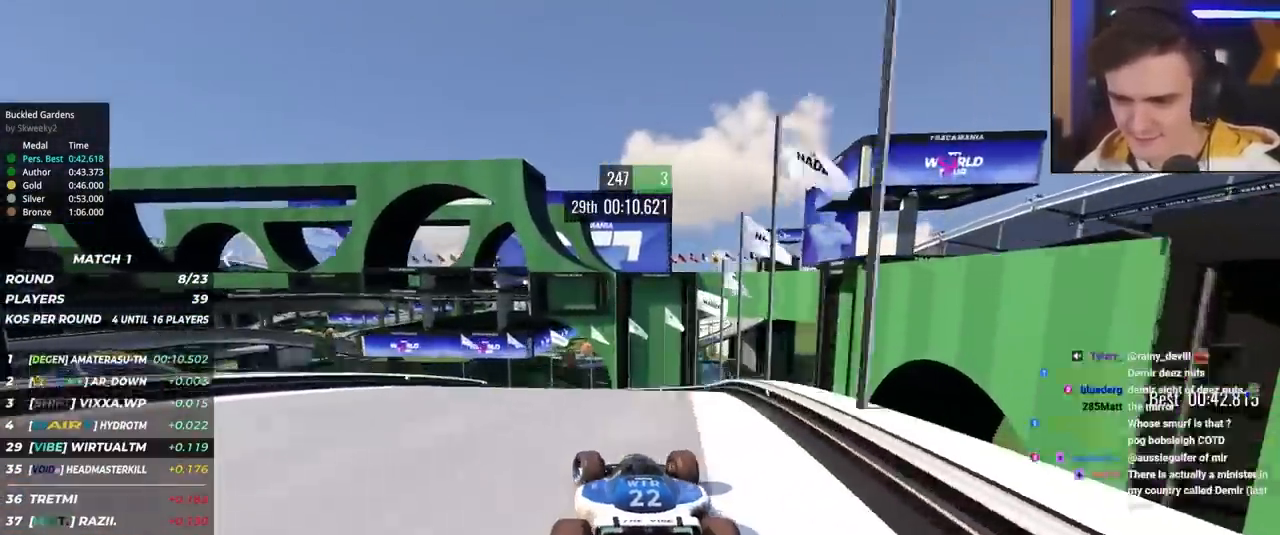
{"keys": ["left", "up"], "events": [[17, "left", "up"], [67, "left", "down"], [167, "left", "up"], [200, "left", "down"], [350, "left", "up"], [434, "left", "down"]]}
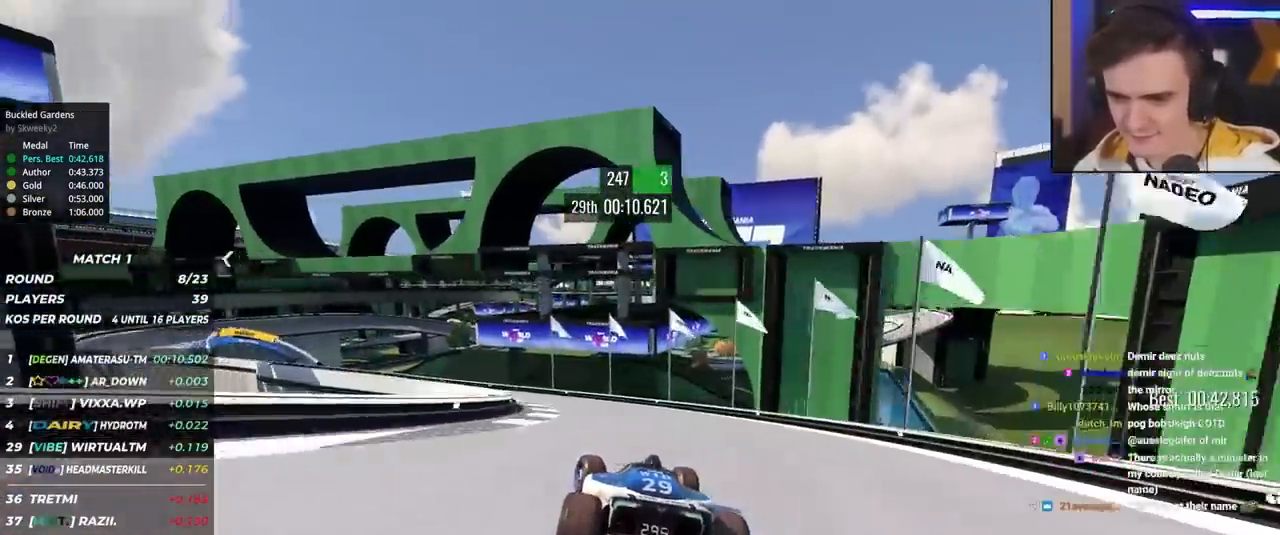
{"keys": ["left", "up"], "events": []}
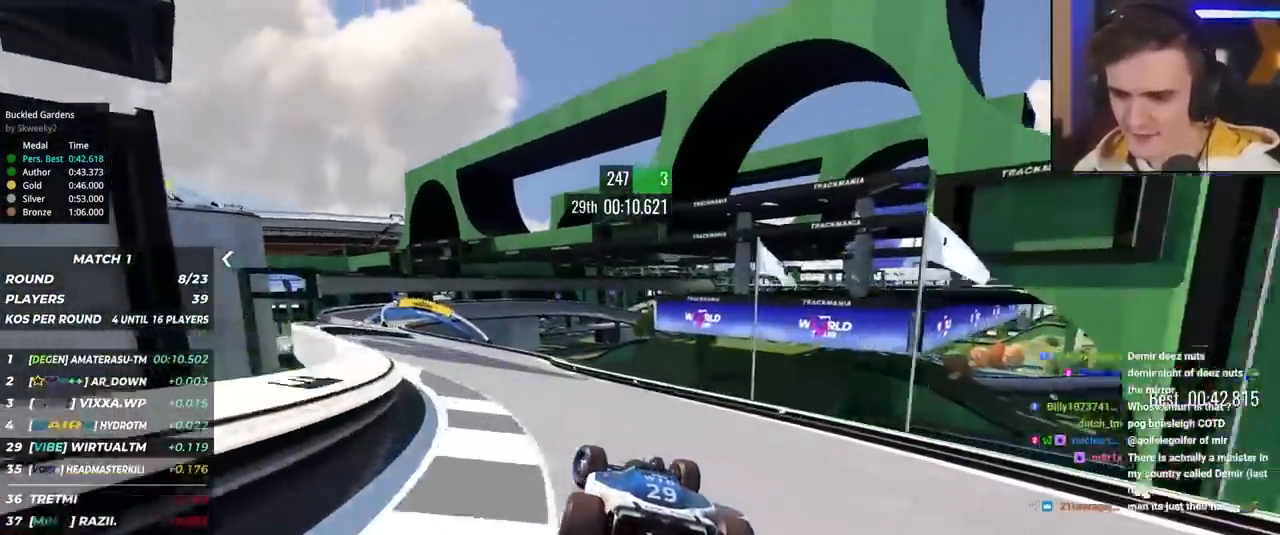
{"keys": ["left", "up"], "events": [[334, "left", "up"], [467, "left", "down"]]}
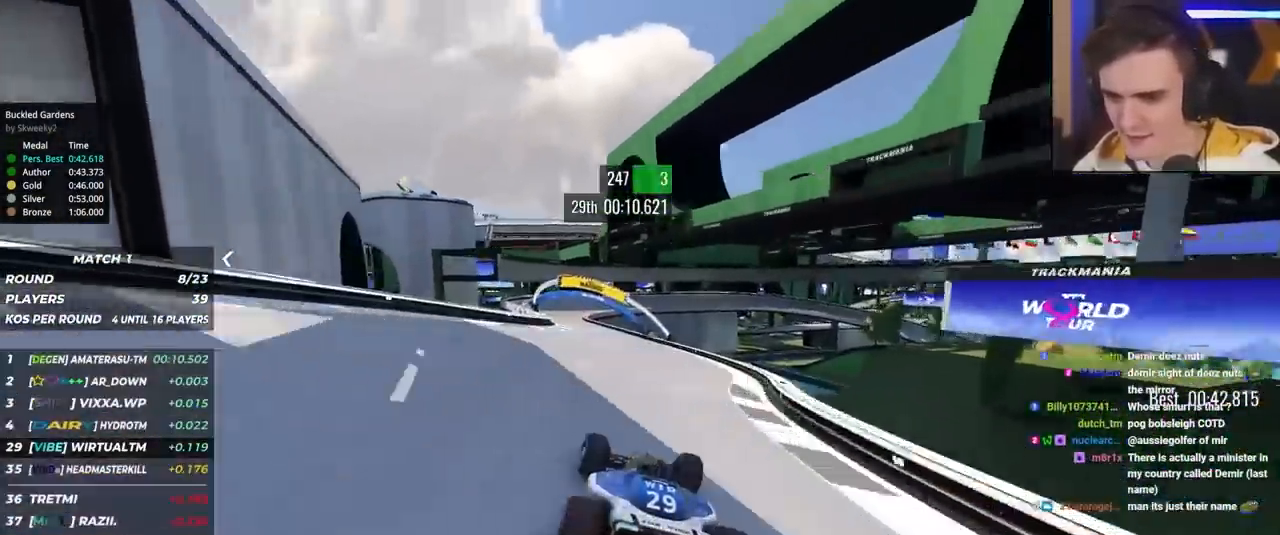
{"keys": ["left", "up"], "events": [[17, "left", "up"], [200, "left", "down"], [300, "left", "up"], [484, "left", "down"]]}
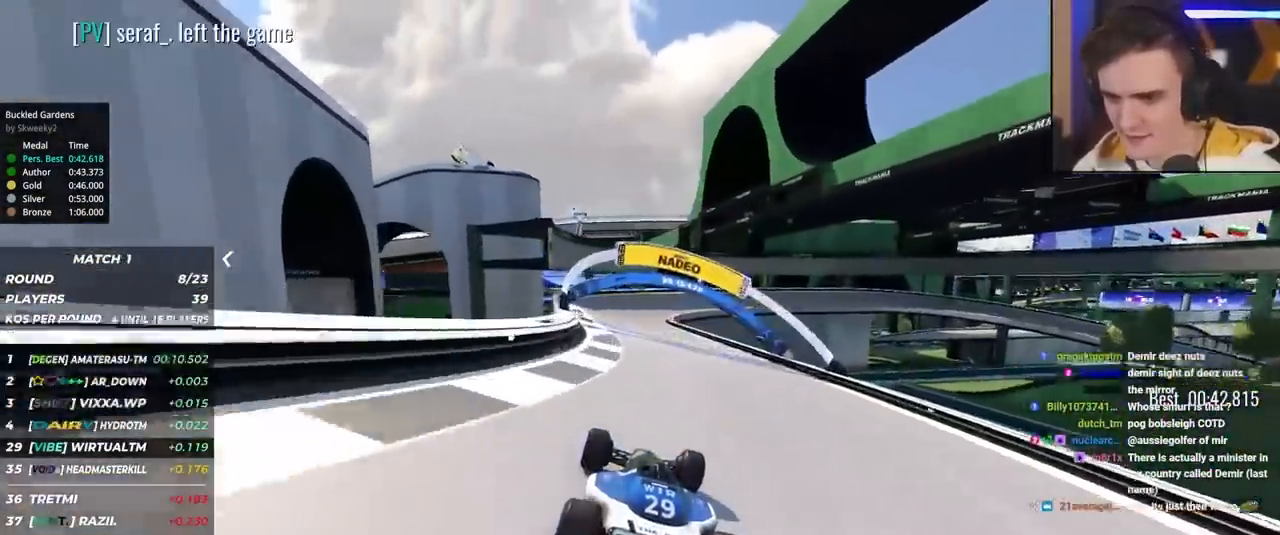
{"keys": ["right", "up"], "events": [[134, "left", "up"], [184, "left", "down"], [267, "left", "up"], [367, "right", "down"]]}
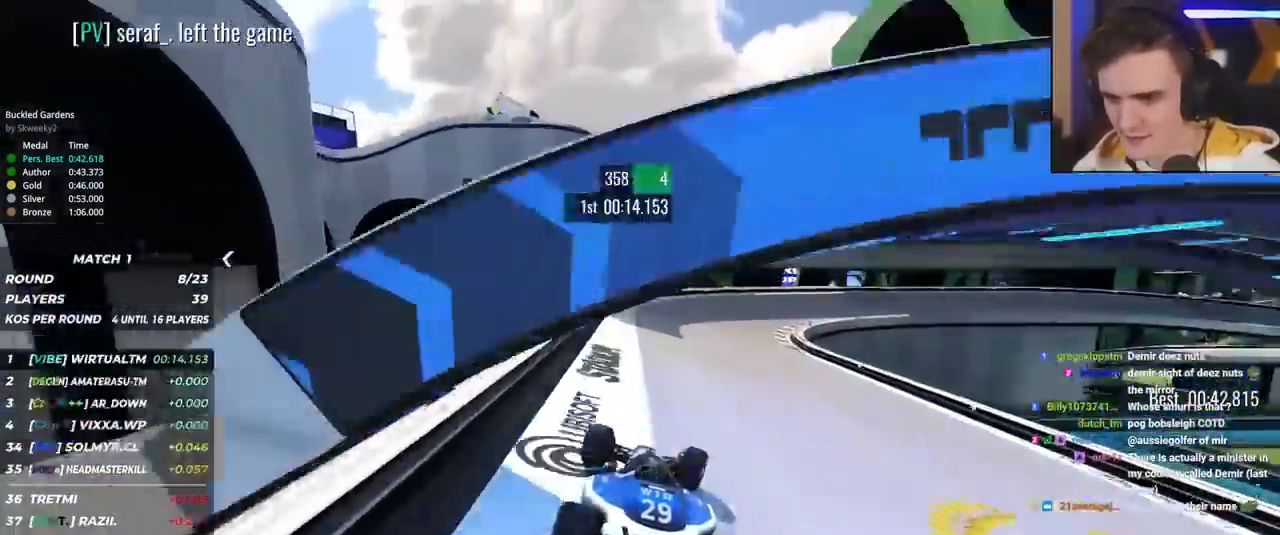
{"keys": ["brake", "right", "up"], "events": [[417, "brake", "down"]]}
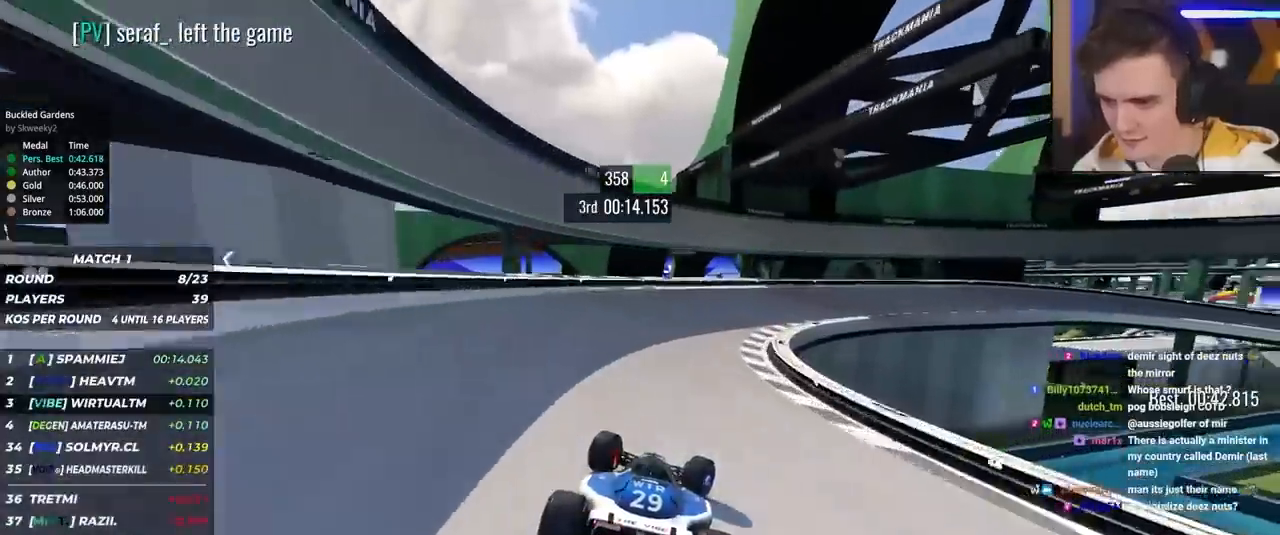
{"keys": ["brake", "right", "up"], "events": []}
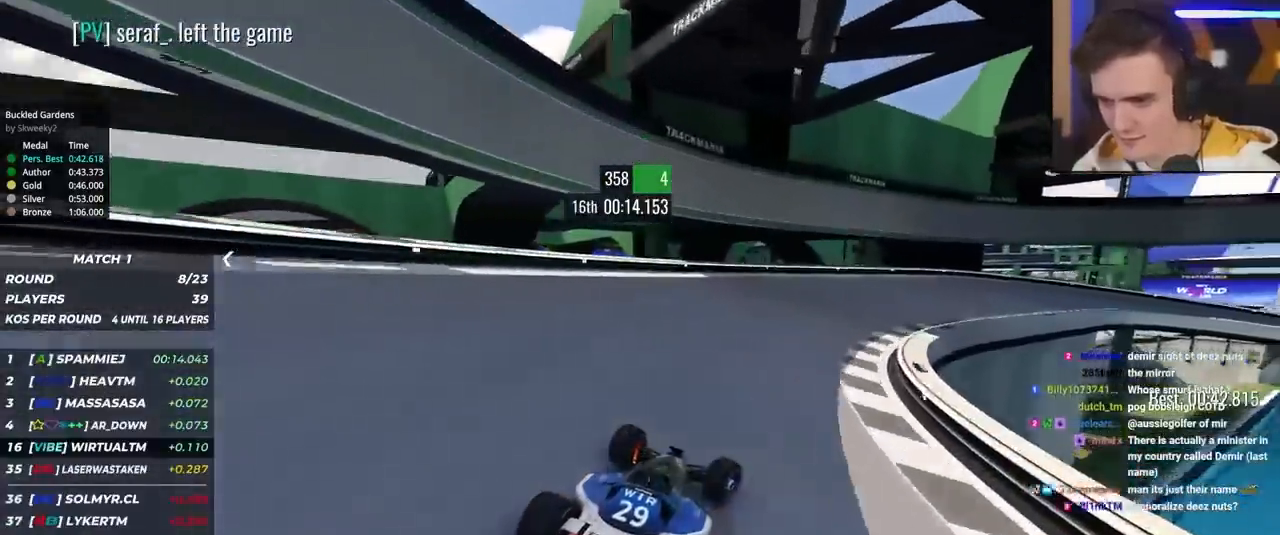
{"keys": ["right", "up"], "events": [[84, "brake", "up"], [84, "up", "up"], [134, "up", "down"]]}
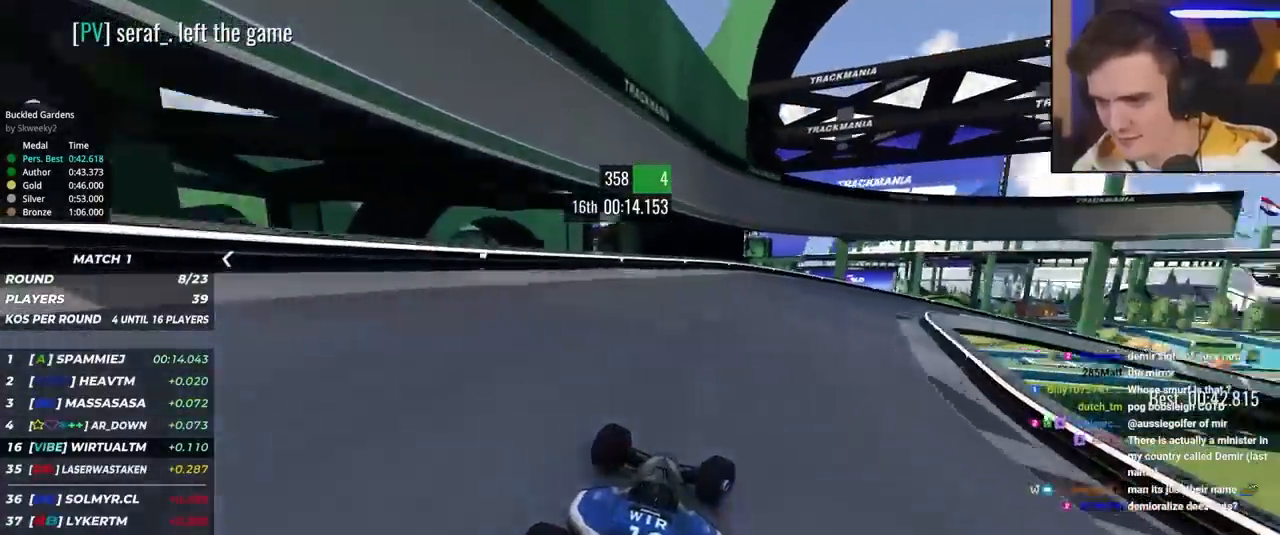
{"keys": ["right", "up"], "events": [[284, "up", "up"], [334, "up", "down"]]}
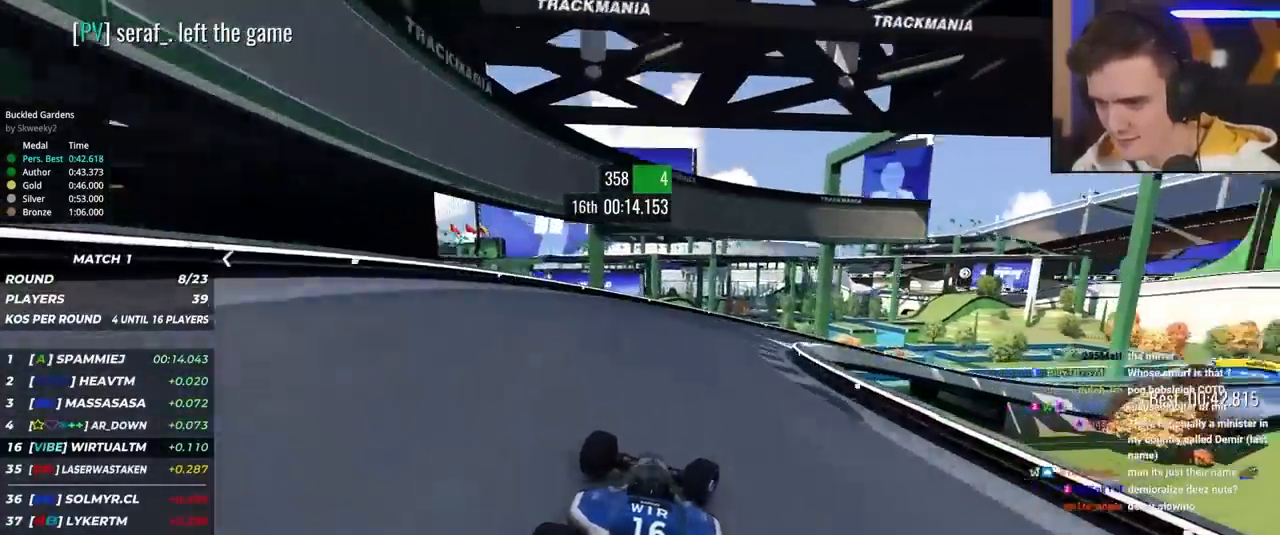
{"keys": ["right", "up"], "events": []}
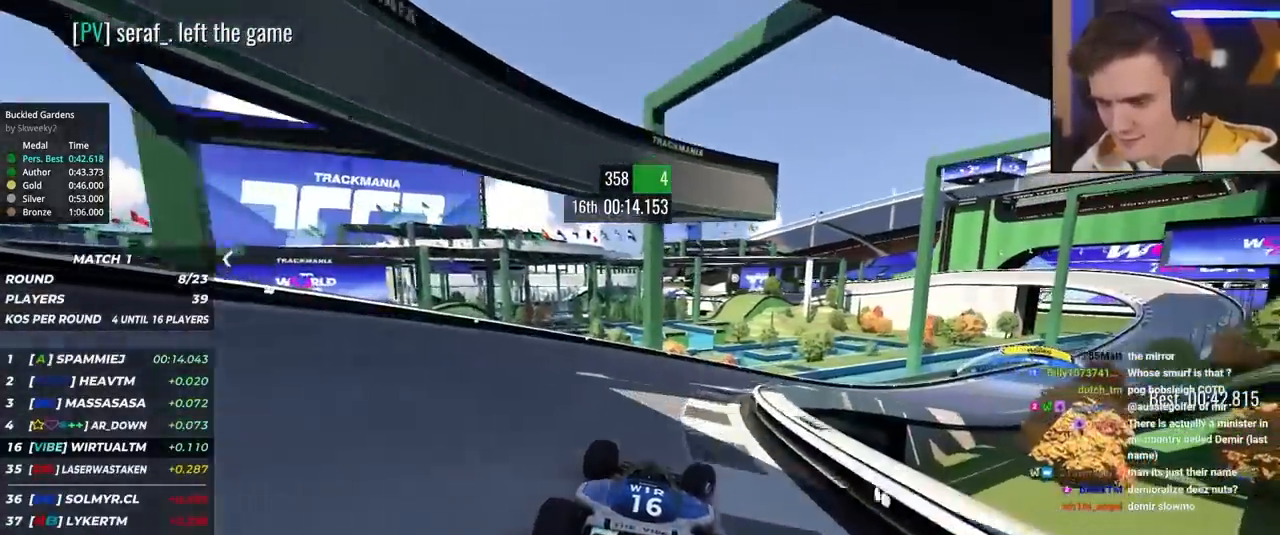
{"keys": ["right", "up"], "events": []}
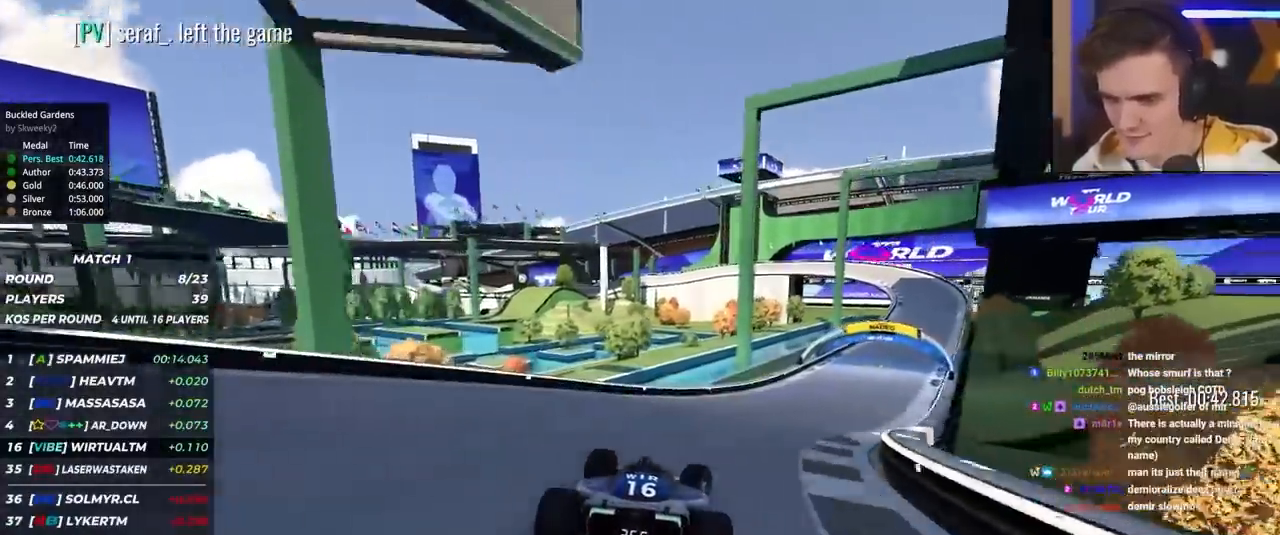
{"keys": ["right", "up"], "events": []}